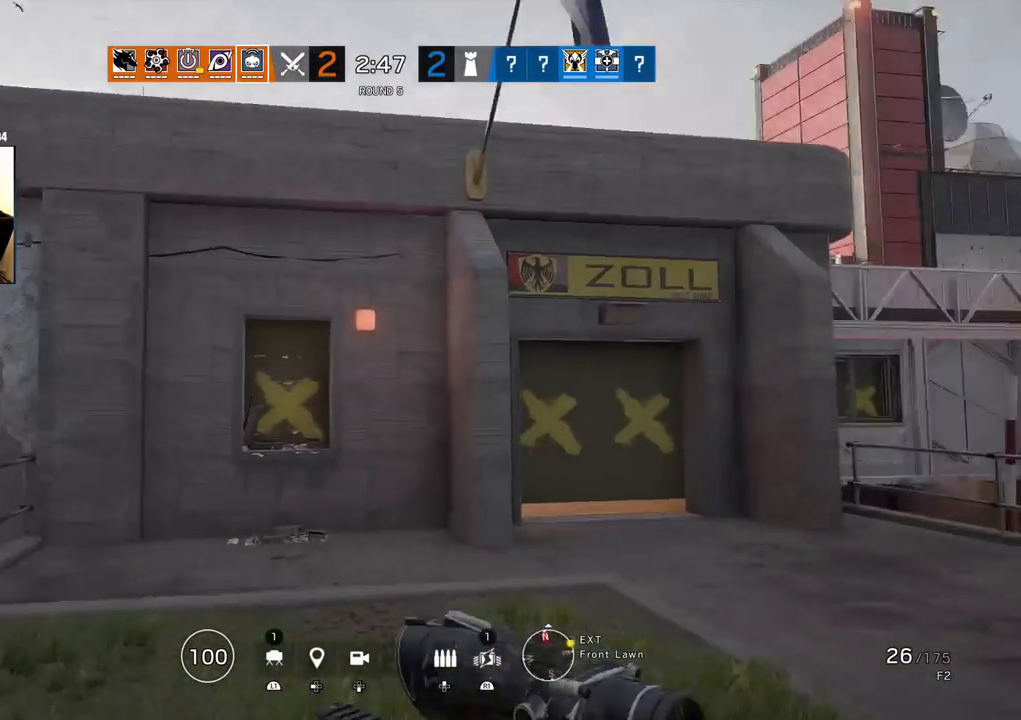
Gameplay with a controller (PlayStation layout); each line is a JSON object with the inputs held at the frame after it (dt_ms = milliseconds from this image to that frame). "events" lists button and stick changes between this image and that frame as [ms after this image, input, new state], when the widget could be followed in between. Not read: DPAD_DOWN DPAD_LEFT DPAD_UP.
{"dt_ms": 1000, "buttons": [], "left_stick": "up", "right_stick": "up"}
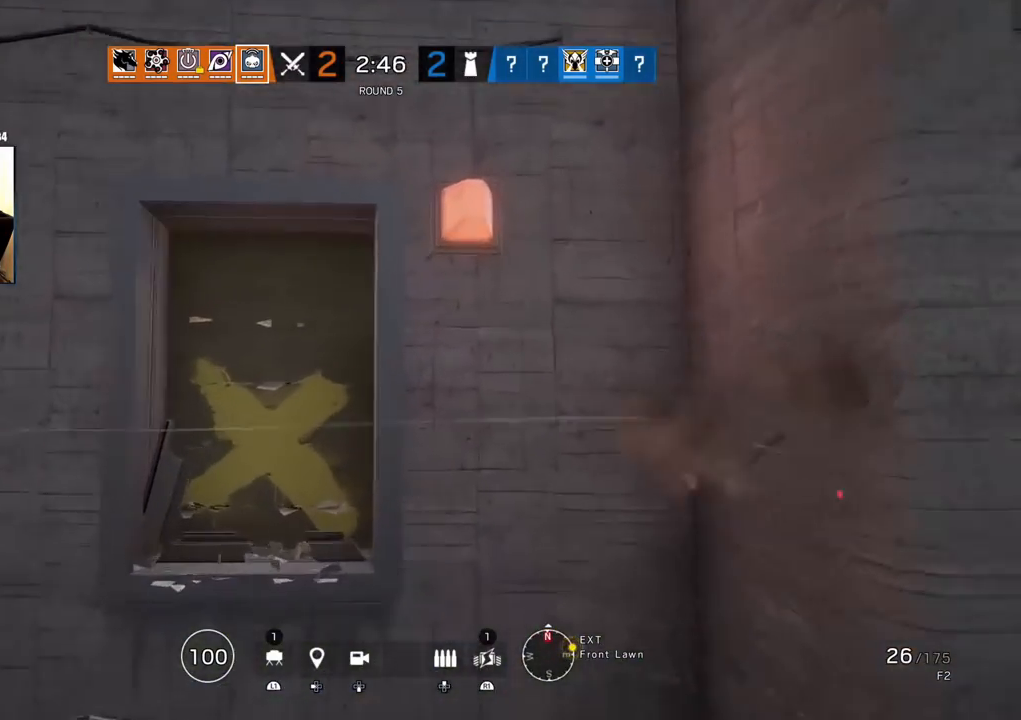
{"dt_ms": 500, "buttons": [], "left_stick": "down", "right_stick": "down-left", "events": [[183, "right_stick", "center"], [350, "left_stick", "right"], [500, "left_stick", "down"], [500, "right_stick", "down-left"]]}
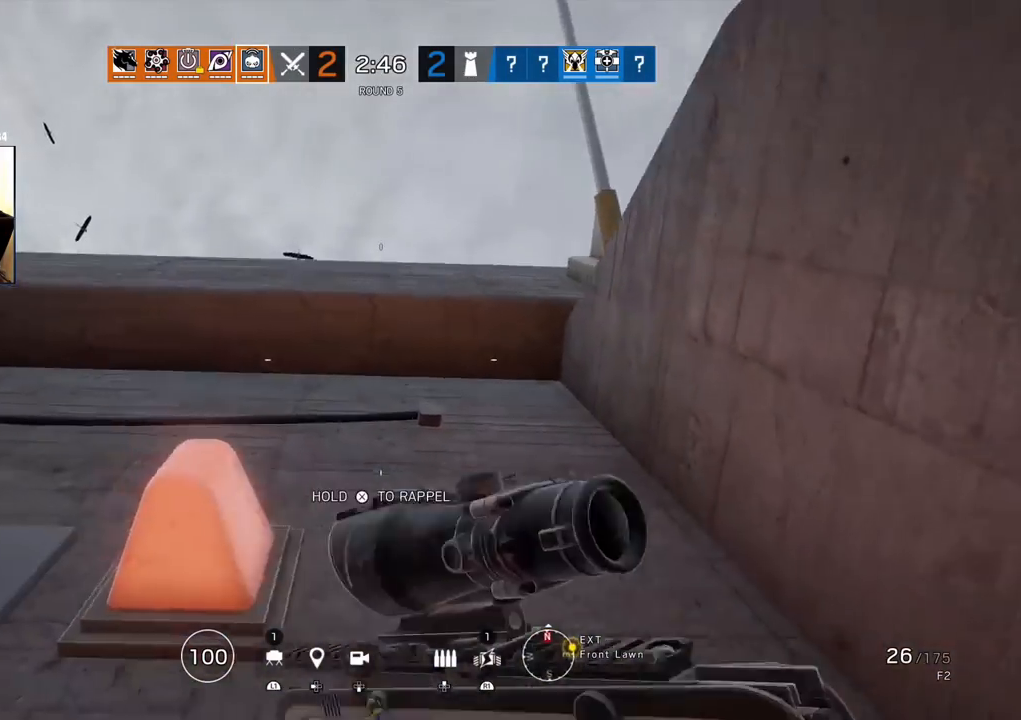
{"dt_ms": 1000, "buttons": [], "left_stick": "left", "right_stick": "right"}
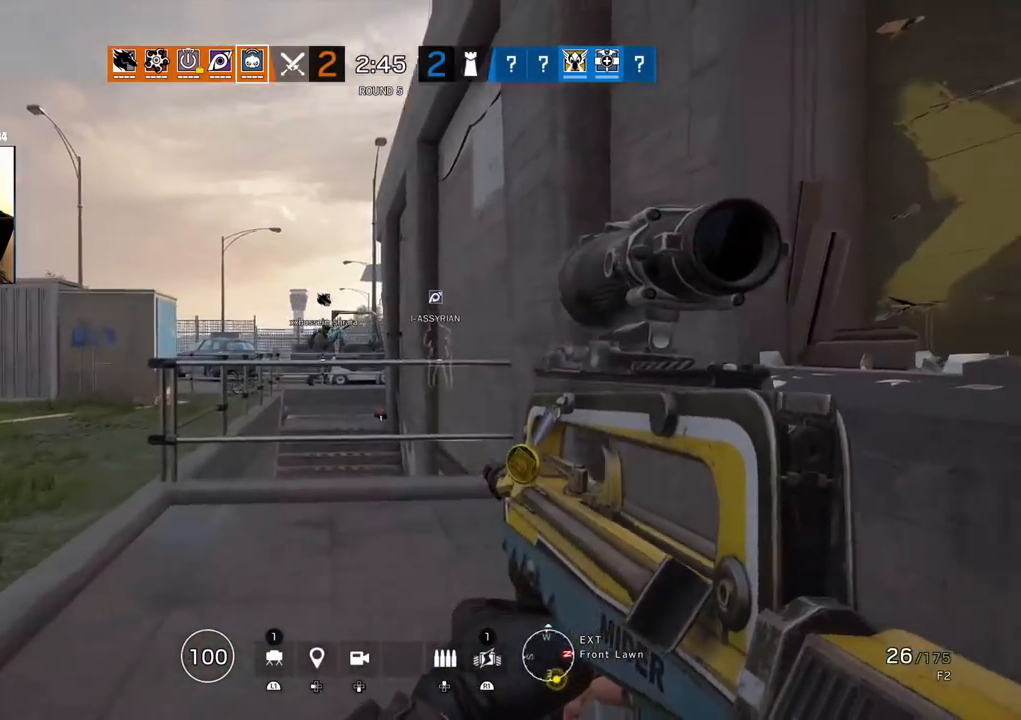
{"dt_ms": 500, "buttons": [], "left_stick": "down", "right_stick": "up-left", "events": [[67, "left_stick", "down"], [183, "right_stick", "center"], [217, "left_stick", "down-left"], [383, "right_stick", "up"], [433, "right_stick", "up-left"], [467, "left_stick", "down"]]}
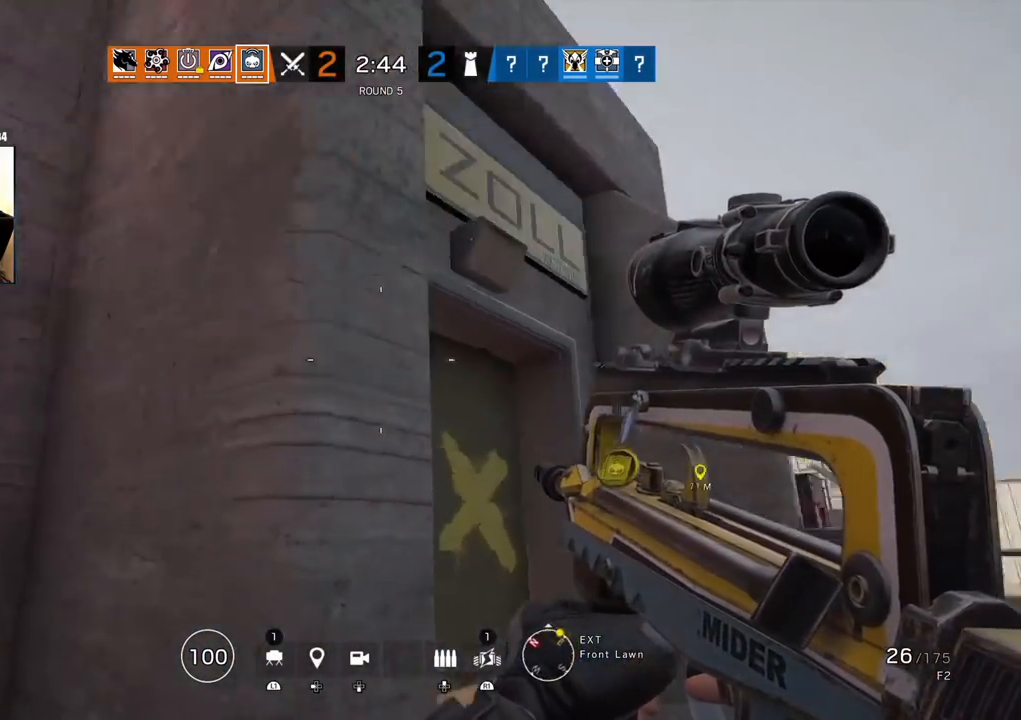
{"dt_ms": 500, "buttons": [], "left_stick": "left", "right_stick": "left", "events": [[33, "right_stick", "center"], [200, "left_stick", "down-left"], [400, "left_stick", "left"], [400, "right_stick", "left"]]}
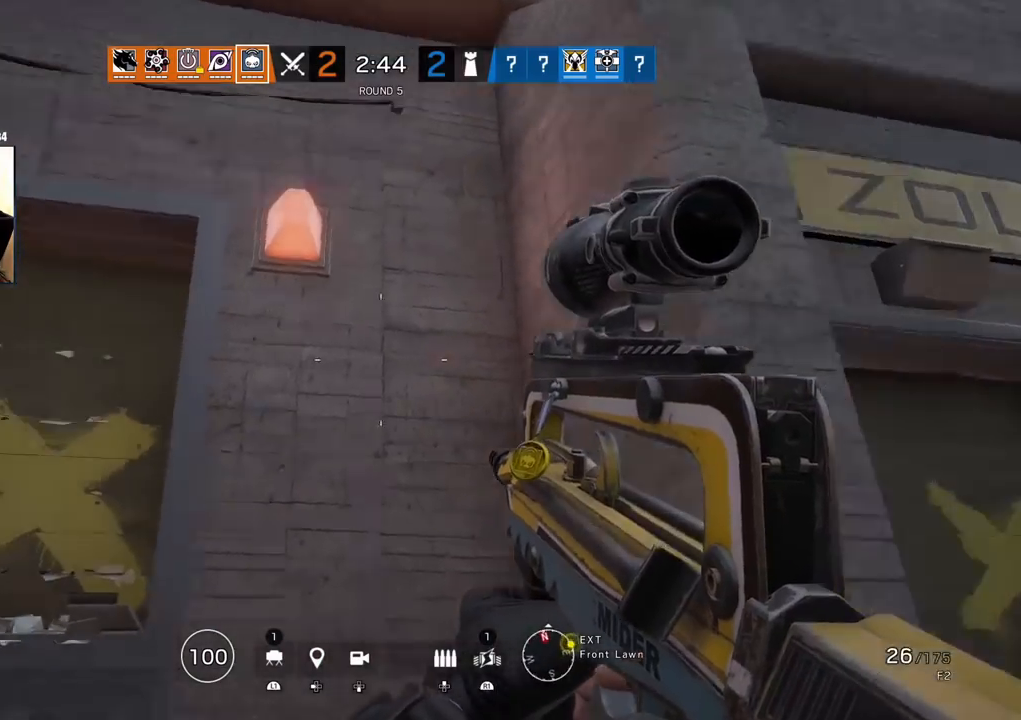
{"dt_ms": 500, "buttons": [], "left_stick": "up-left", "right_stick": "center"}
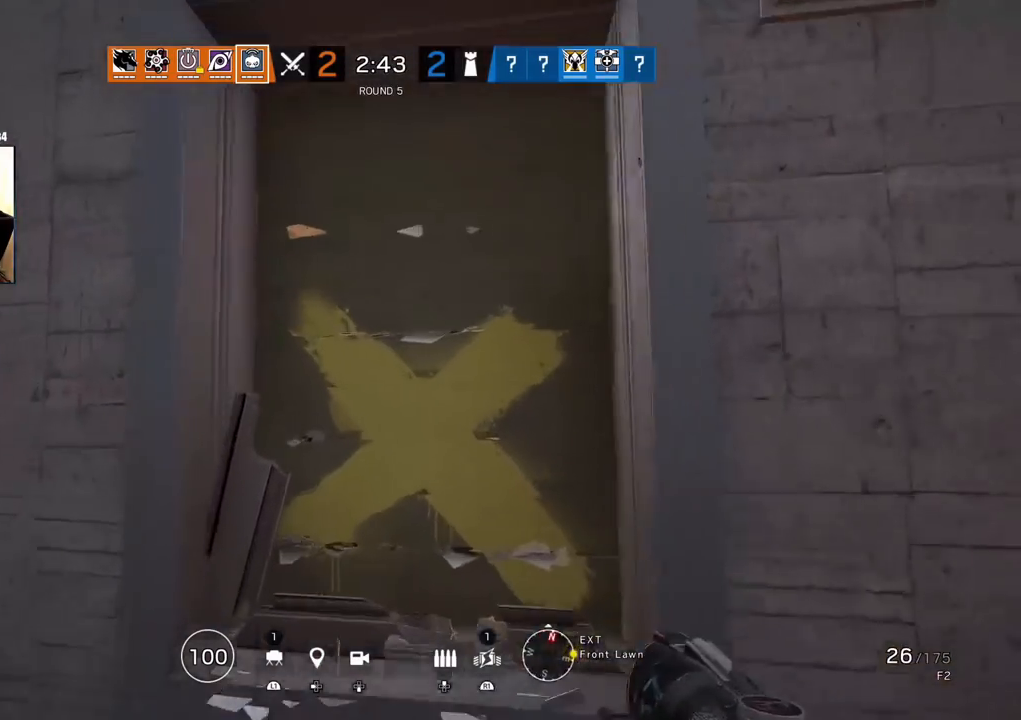
{"dt_ms": 500, "buttons": [], "left_stick": "left", "right_stick": "down-right", "events": [[17, "left_stick", "left"], [33, "right_stick", "up-right"], [83, "right_stick", "up"], [200, "right_stick", "up-right"], [383, "right_stick", "center"], [467, "right_stick", "down-right"]]}
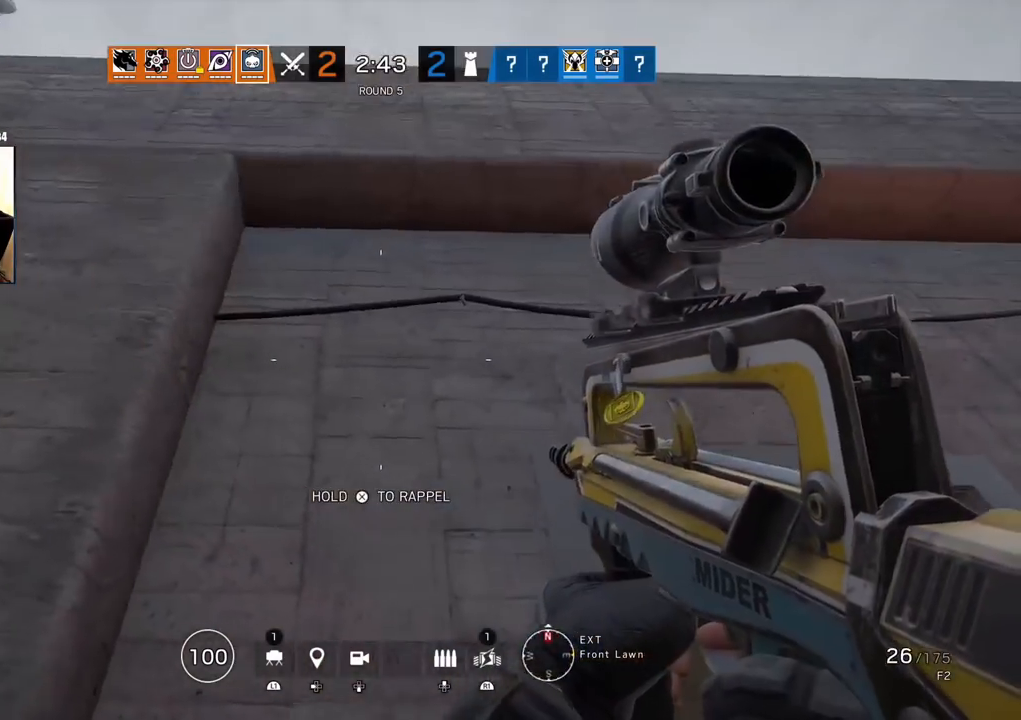
{"dt_ms": 500, "buttons": [], "left_stick": "up-right", "right_stick": "down-left"}
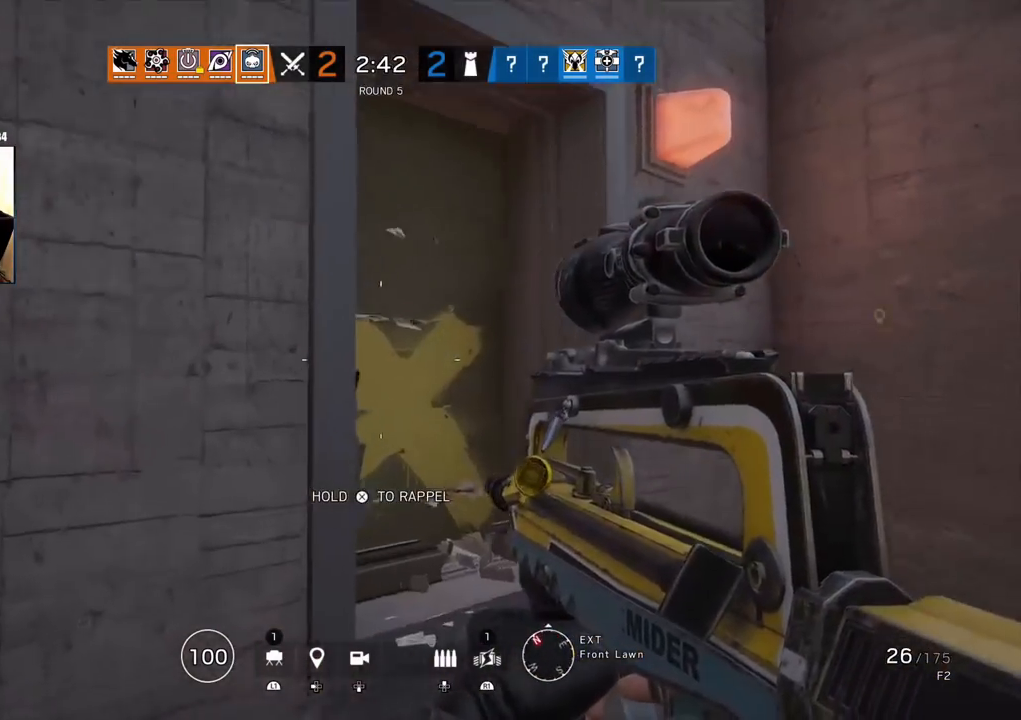
{"dt_ms": 500, "buttons": [], "left_stick": "down-right", "right_stick": "center", "events": [[100, "right_stick", "center"], [283, "left_stick", "right"], [300, "right_stick", "left"], [367, "right_stick", "center"], [500, "left_stick", "down-right"]]}
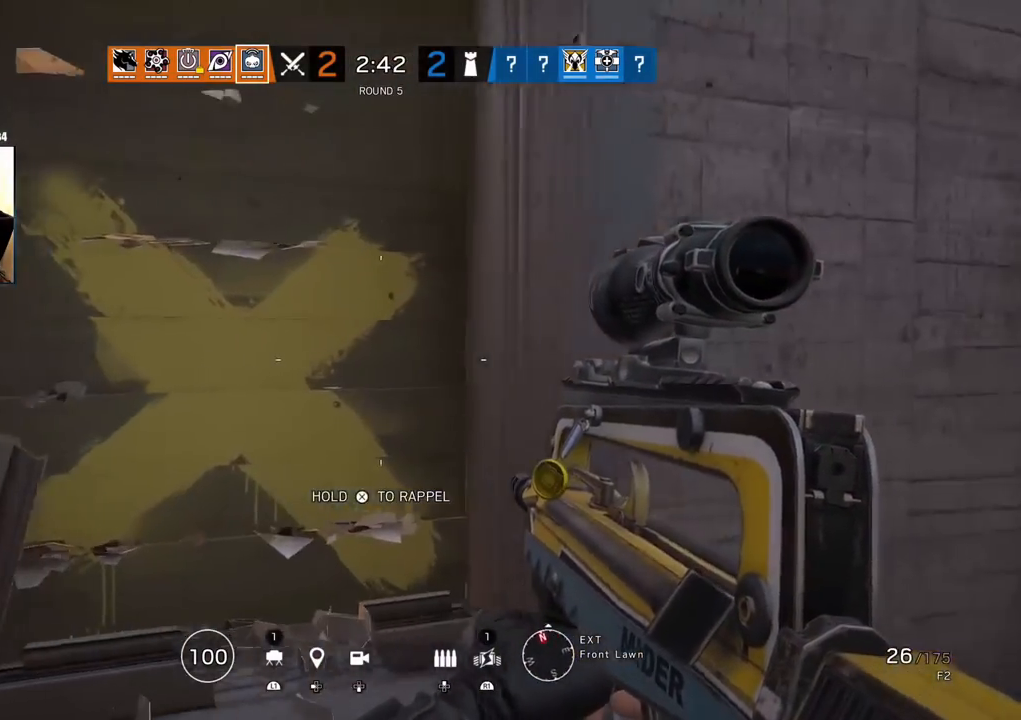
{"dt_ms": 500, "buttons": [], "left_stick": "right", "right_stick": "left", "events": [[33, "right_stick", "left"], [233, "left_stick", "up-right"], [233, "right_stick", "center"], [350, "left_stick", "right"], [450, "right_stick", "left"]]}
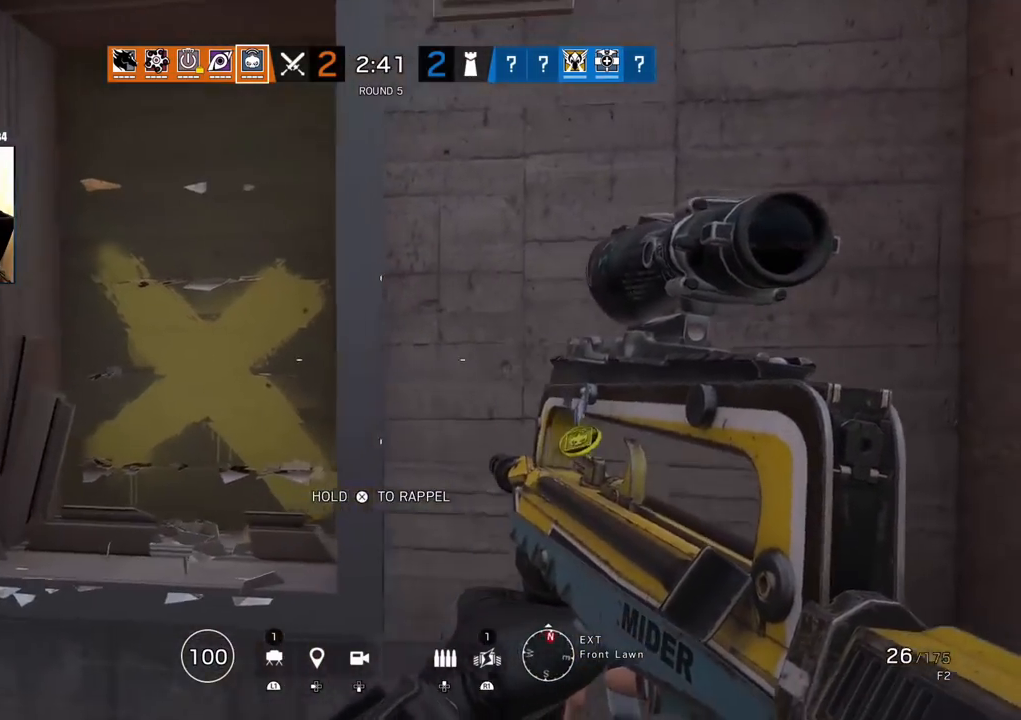
{"dt_ms": 500, "buttons": ["L3"], "left_stick": "up", "right_stick": "left", "events": [[17, "left_stick", "down-right"], [50, "right_stick", "right"], [183, "left_stick", "up-right"], [217, "L3", "down"], [267, "left_stick", "up"], [283, "right_stick", "center"], [333, "L3", "up"], [383, "L3", "down"], [400, "right_stick", "left"]]}
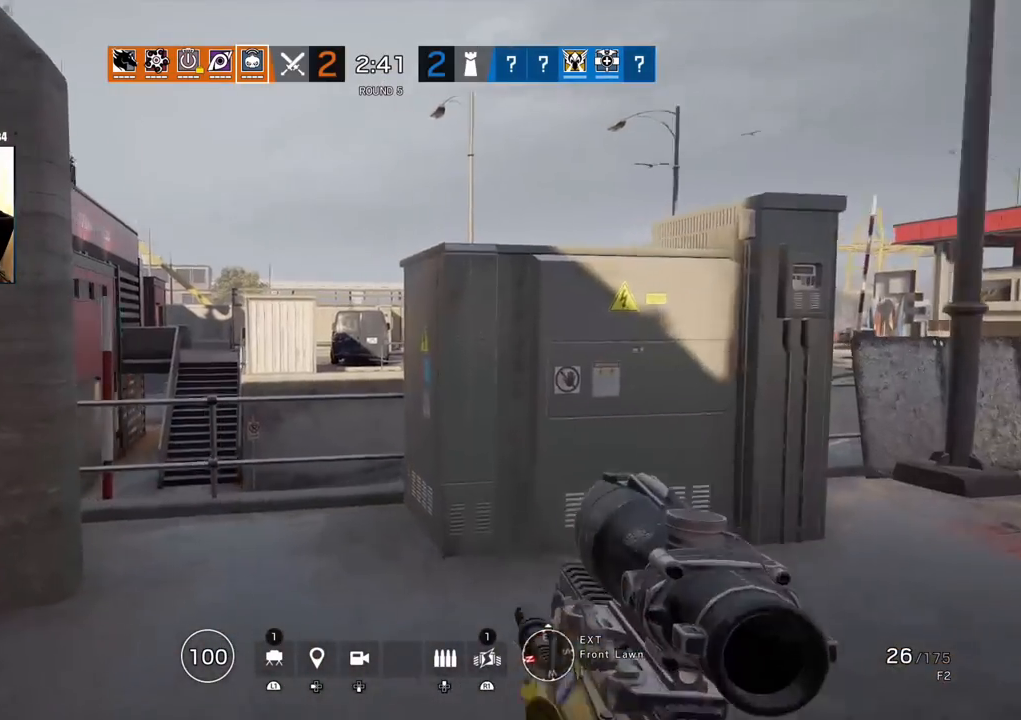
{"dt_ms": 1000, "buttons": [], "left_stick": "down-right", "right_stick": "center"}
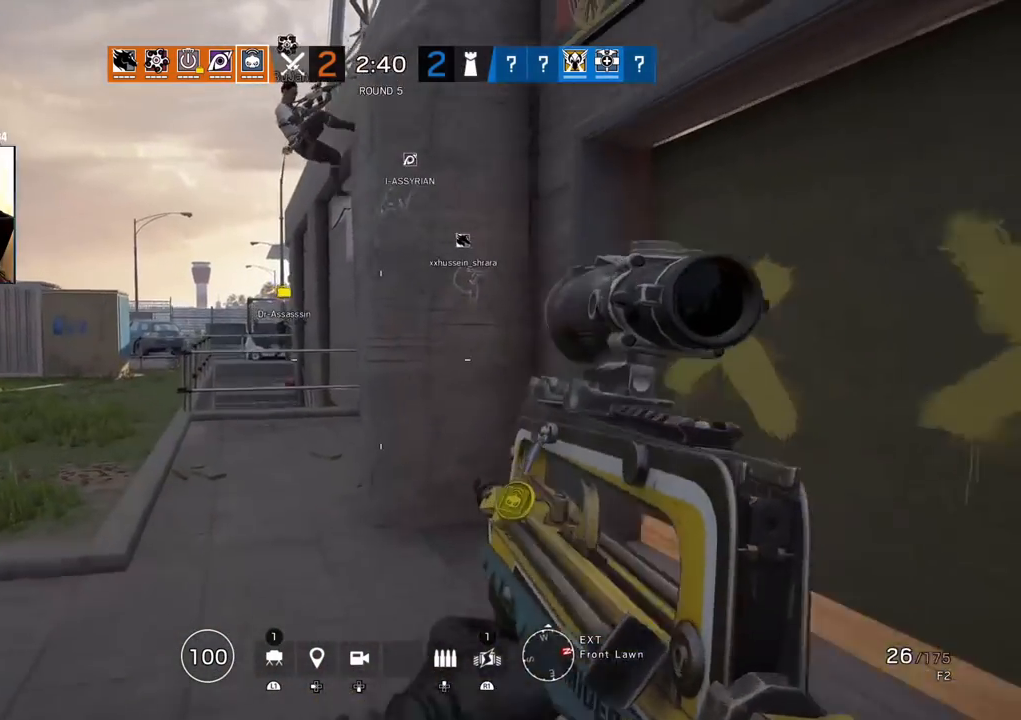
{"dt_ms": 500, "buttons": ["L3", "DPAD_RIGHT"], "left_stick": "up-left", "right_stick": "center"}
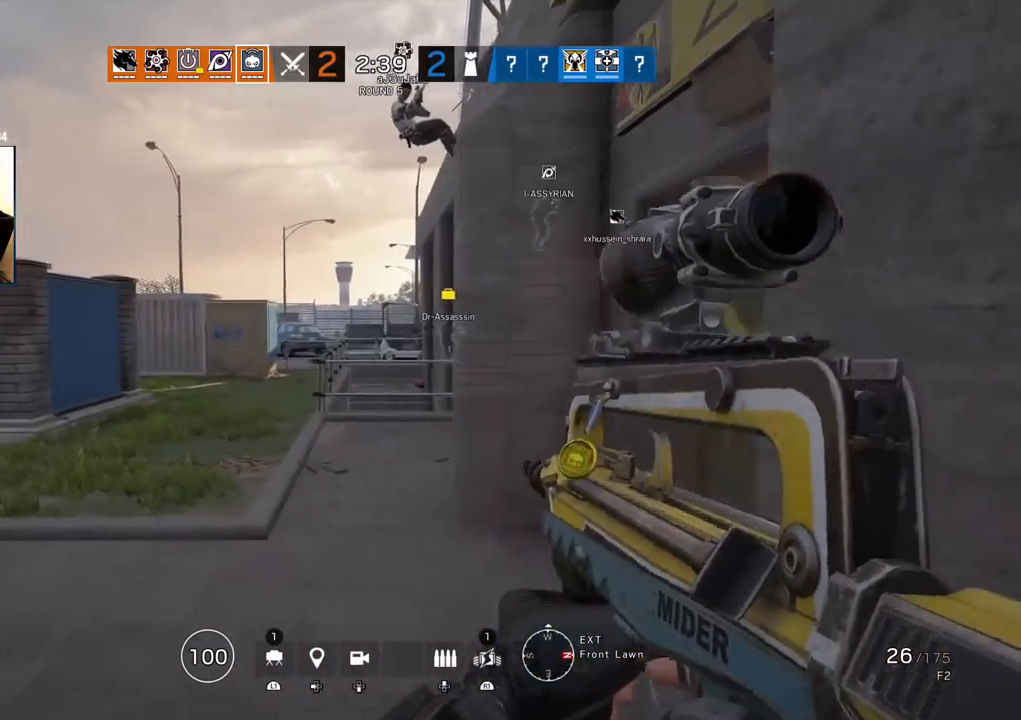
{"dt_ms": 500, "buttons": [], "left_stick": "left", "right_stick": "center"}
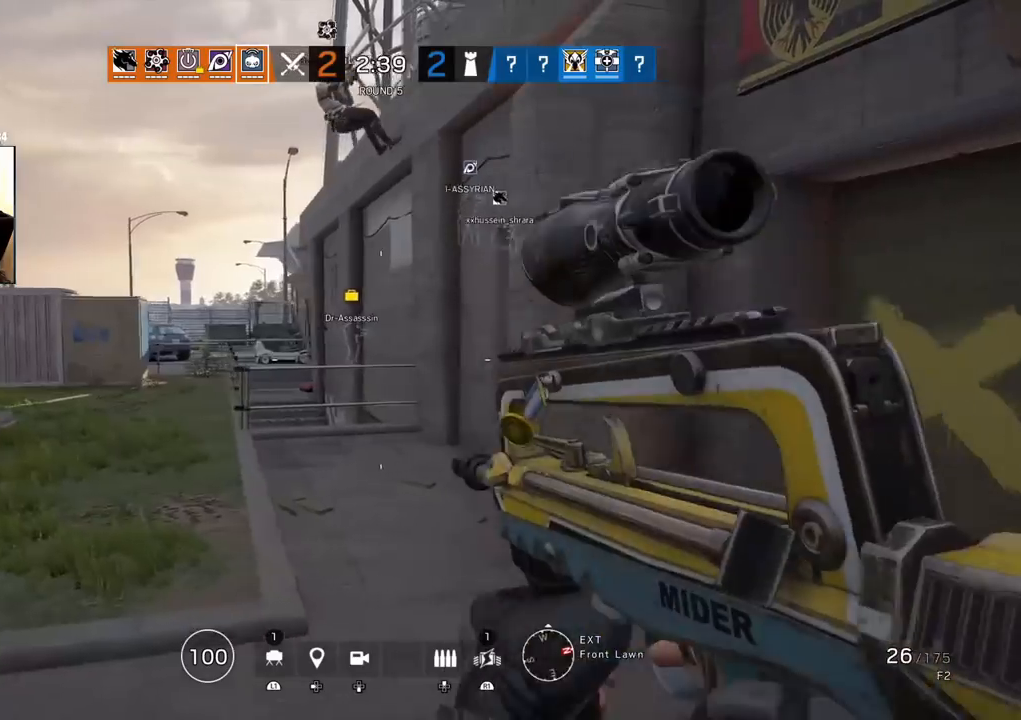
{"dt_ms": 500, "buttons": ["L1", "L3"], "left_stick": "down", "right_stick": "center", "events": [[150, "right_stick", "right"], [233, "right_stick", "center"], [267, "left_stick", "down-left"], [333, "L1", "down"], [383, "L3", "down"], [483, "left_stick", "down"]]}
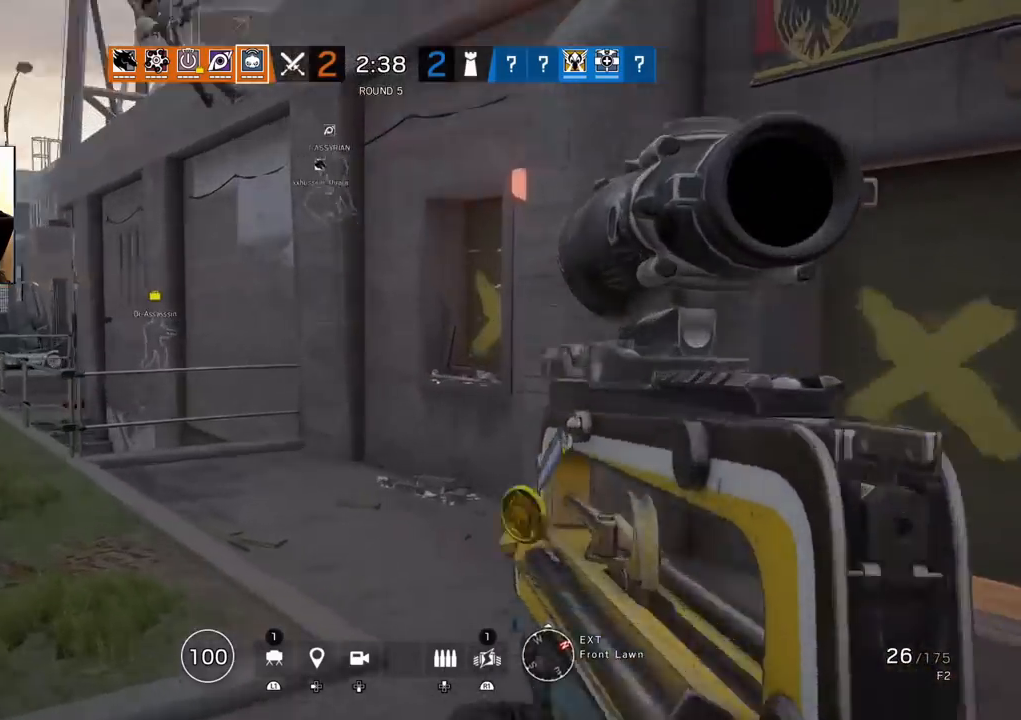
{"dt_ms": 500, "buttons": ["L3"], "left_stick": "up", "right_stick": "center", "events": [[33, "L3", "up"], [117, "right_stick", "right"], [167, "L1", "up"], [317, "left_stick", "right"], [383, "L3", "down"], [383, "right_stick", "center"], [417, "left_stick", "up"]]}
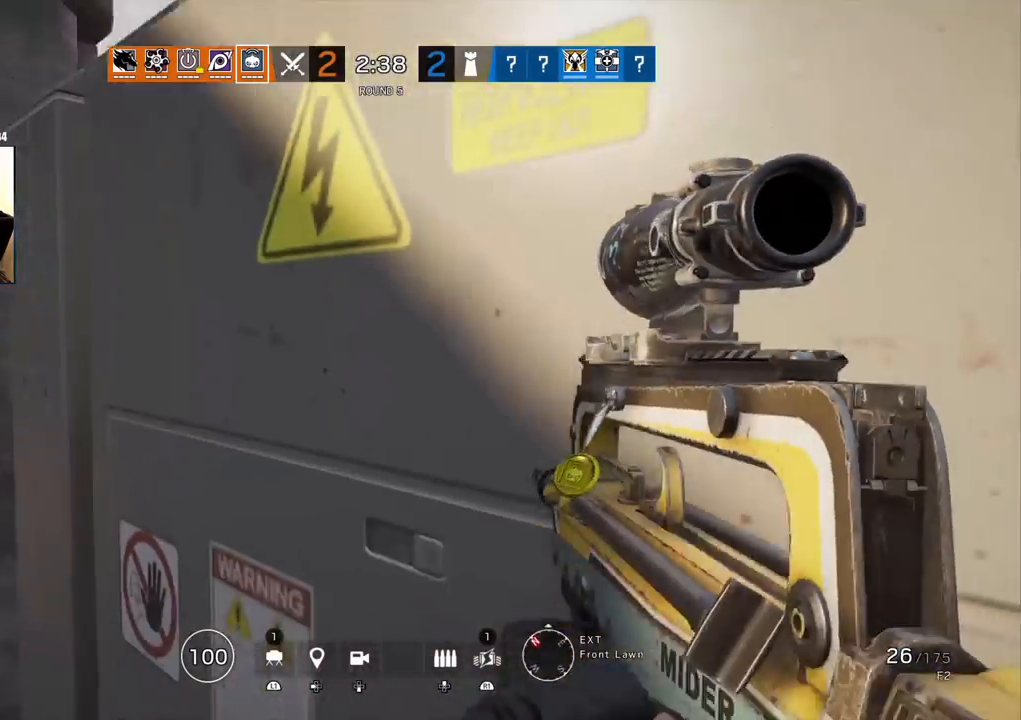
{"dt_ms": 500, "buttons": ["L3"], "left_stick": "up", "right_stick": "left", "events": [[17, "L3", "up"], [17, "right_stick", "right"], [133, "left_stick", "right"], [300, "L3", "down"], [300, "right_stick", "center"], [317, "left_stick", "up"], [417, "L3", "up"], [467, "right_stick", "left"], [483, "L3", "down"]]}
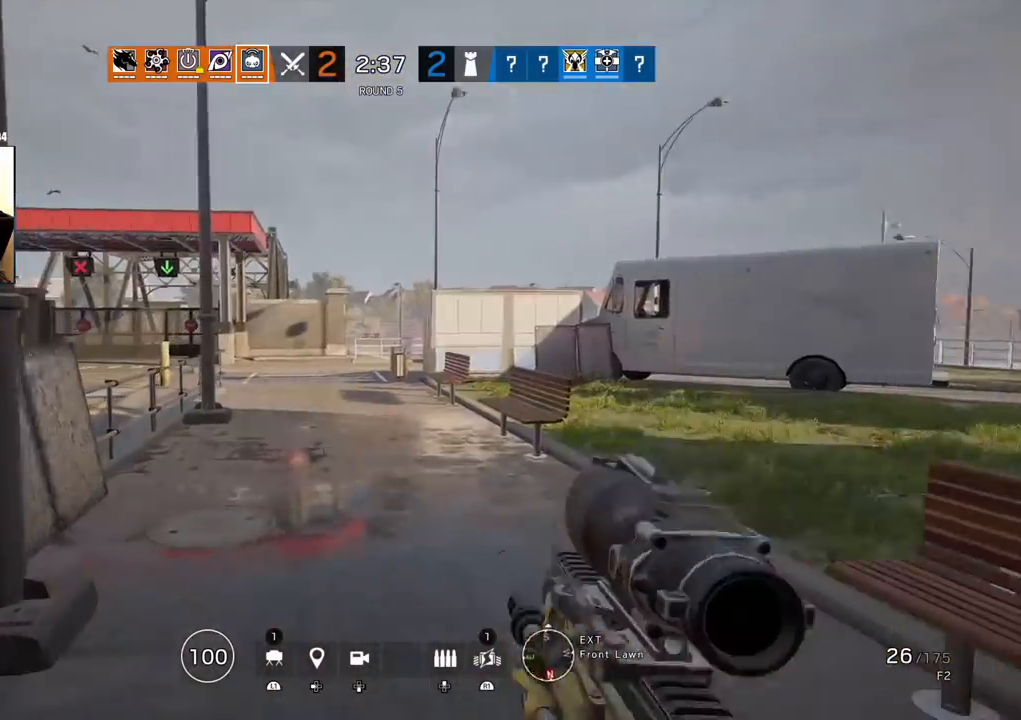
{"dt_ms": 500, "buttons": [], "left_stick": "up", "right_stick": "center"}
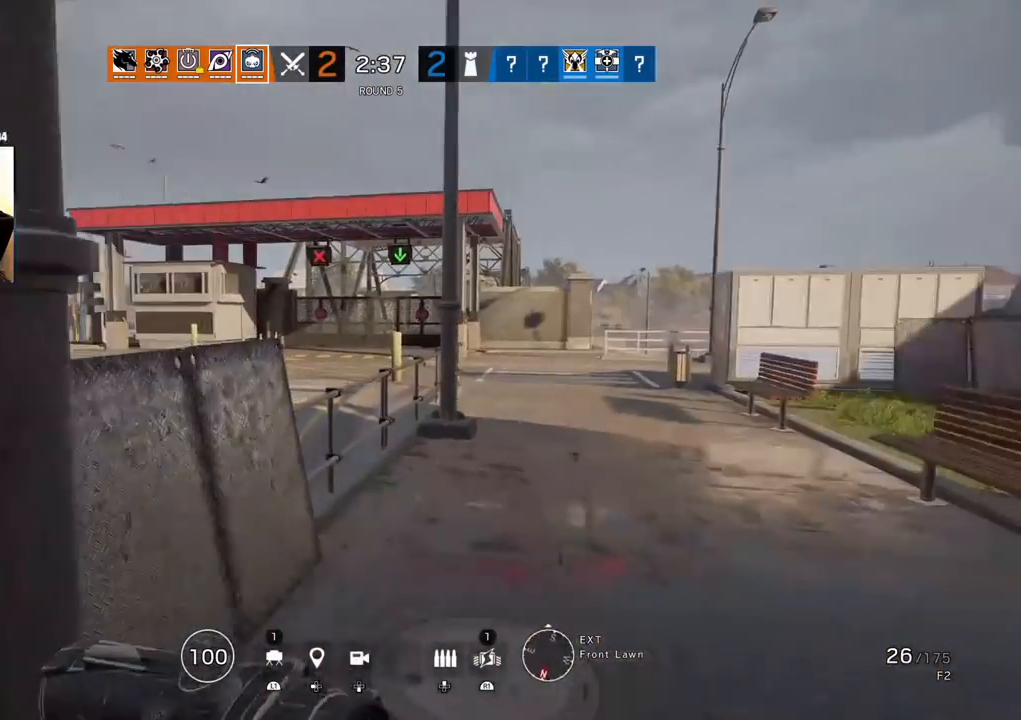
{"dt_ms": 500, "buttons": [], "left_stick": "up", "right_stick": "center", "events": []}
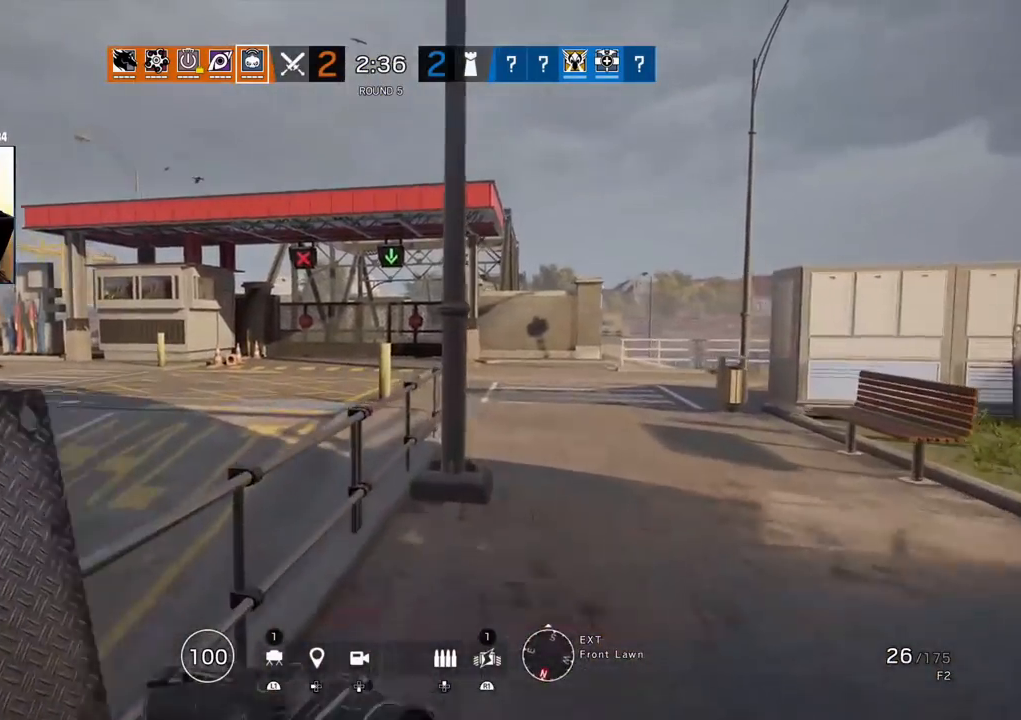
{"dt_ms": 500, "buttons": [], "left_stick": "up", "right_stick": "center", "events": [[17, "right_stick", "left"], [167, "right_stick", "center"], [267, "CROSS", "down"], [350, "CROSS", "up"], [417, "CROSS", "down"], [483, "CROSS", "up"]]}
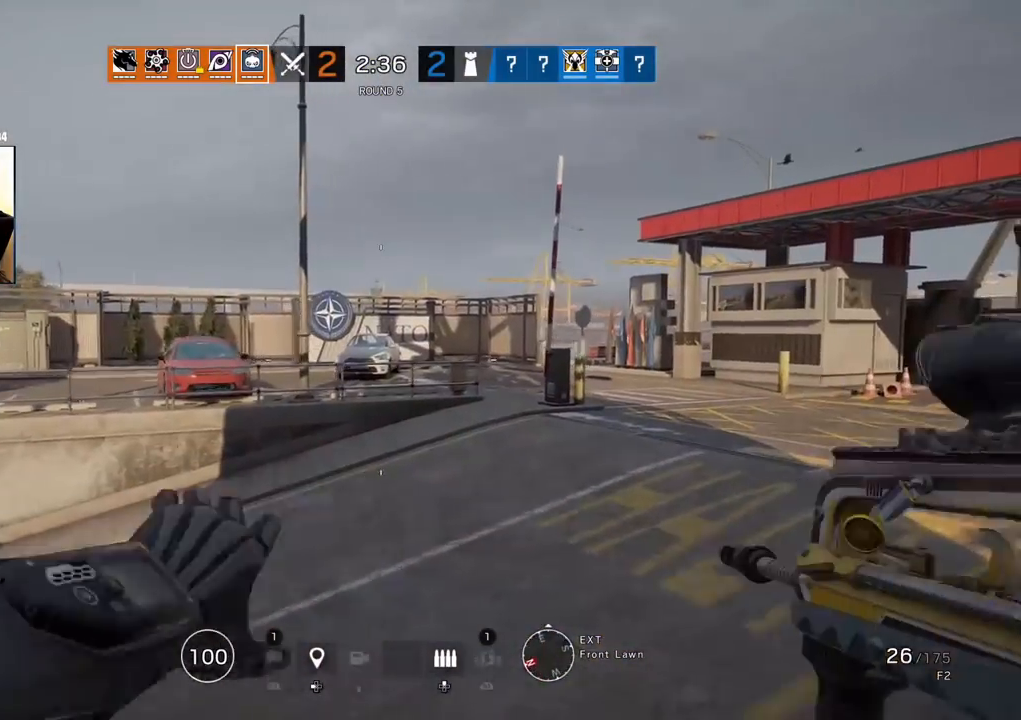
{"dt_ms": 500, "buttons": [], "left_stick": "up-right", "right_stick": "center", "events": [[117, "left_stick", "up-right"], [133, "right_stick", "left"], [333, "right_stick", "center"]]}